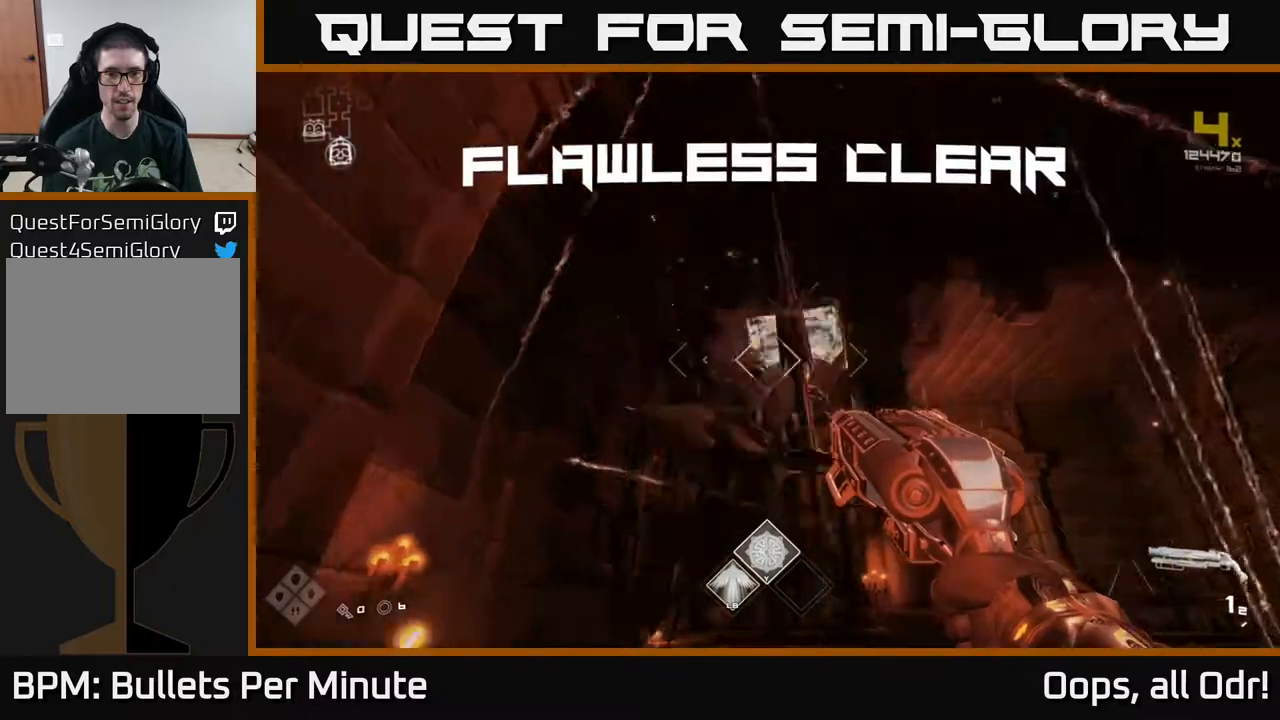
Gameplay with a controller (Xbox layout); each line is a JSON object with the inputs held at the frame after it. "events" lists button and stick changes between this image and that frame as [ms after this image, input, new state], when the widget could be followed in between.
{"buttons": [], "left_stick": "left", "right_stick": "down-right", "events": [[33, "left_stick", "up-left"], [167, "left_stick", "up"], [333, "R1", "down"], [350, "left_stick", "left"], [450, "right_stick", "down-right"], [483, "R1", "up"]]}
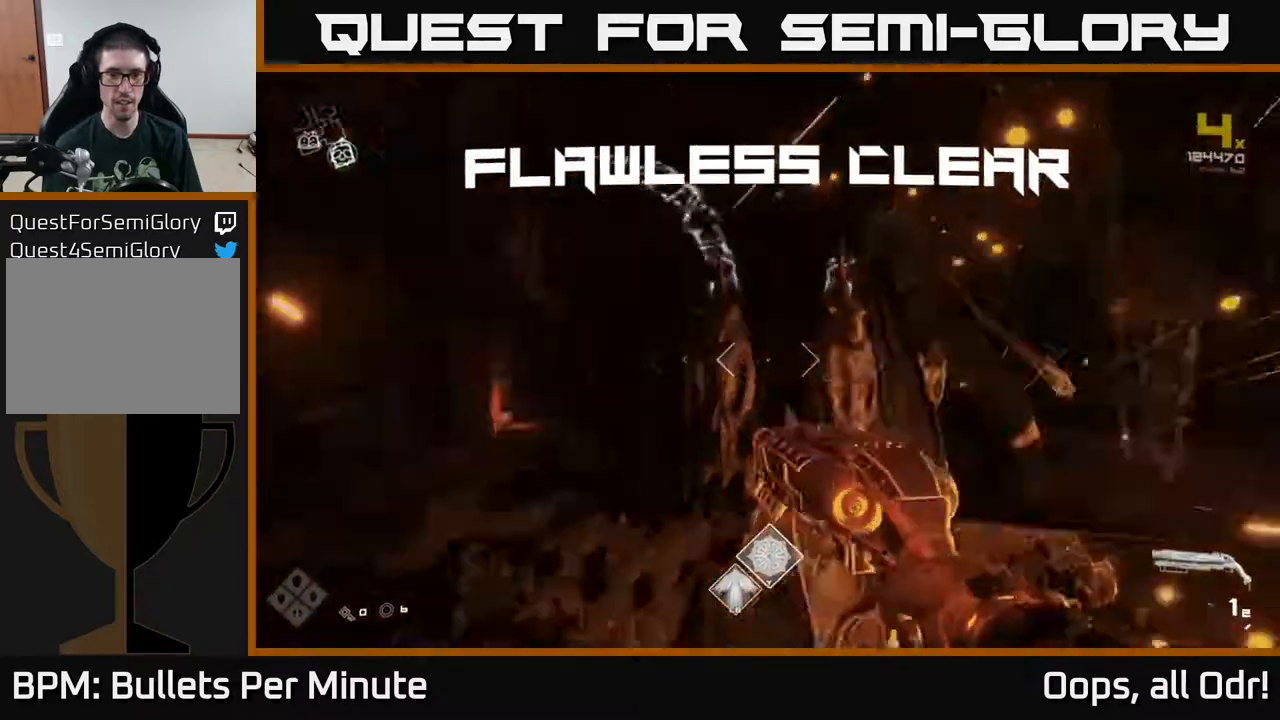
{"buttons": [], "left_stick": "left", "right_stick": "right", "events": [[17, "right_stick", "right"], [67, "left_stick", "right"], [200, "R1", "down"], [233, "left_stick", "up"], [350, "R1", "up"], [400, "left_stick", "left"]]}
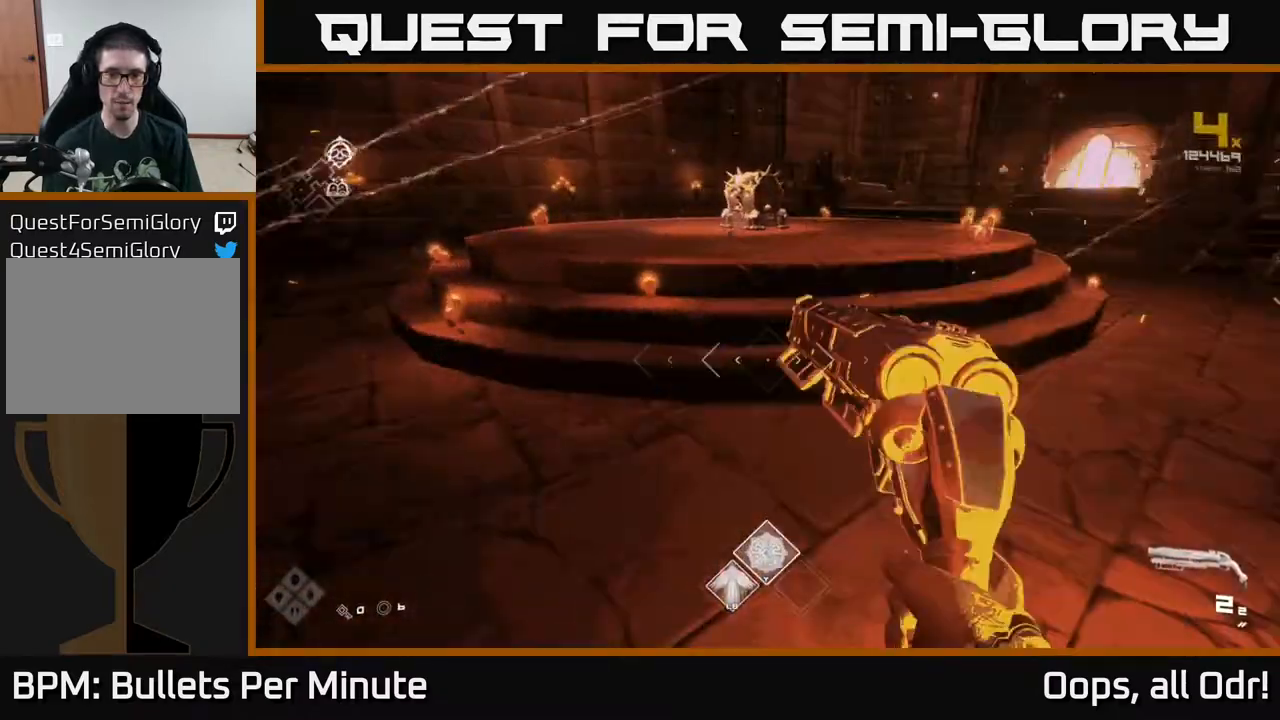
{"buttons": [], "left_stick": "up", "right_stick": "down-left", "events": [[50, "left_stick", "up"], [133, "right_stick", "center"], [500, "right_stick", "down-left"]]}
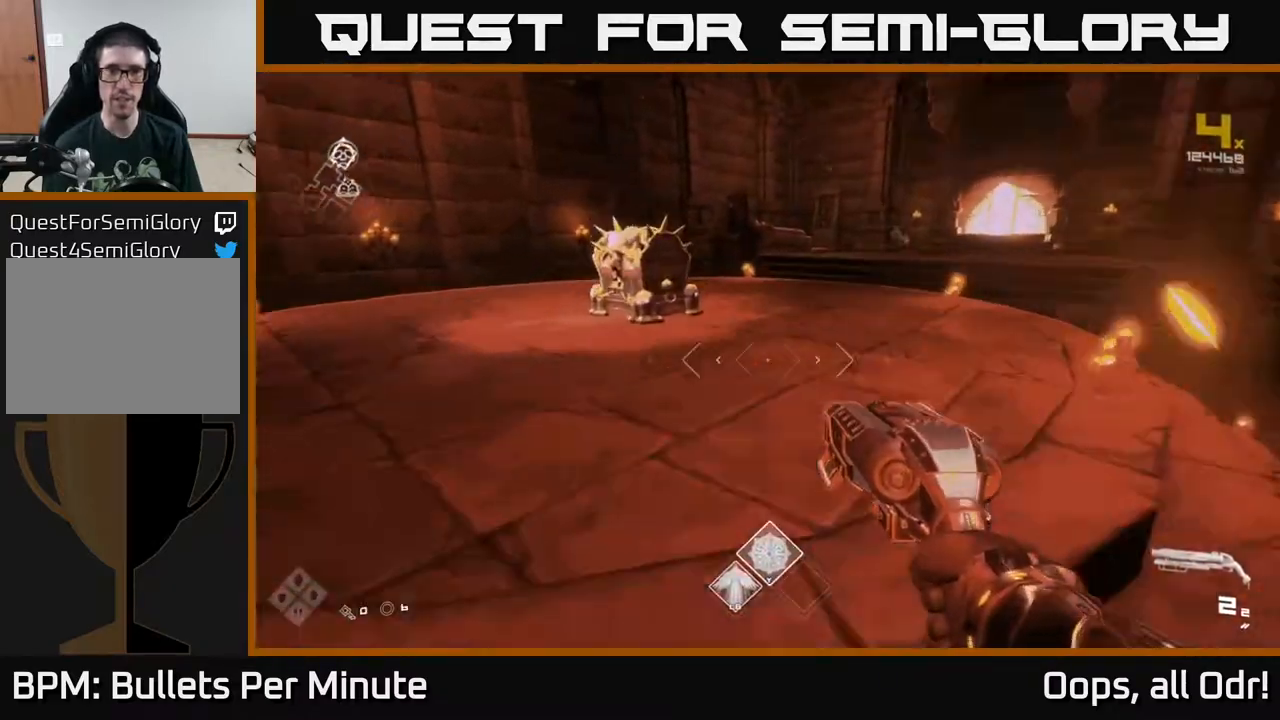
{"buttons": [], "left_stick": "center", "right_stick": "center", "events": [[117, "right_stick", "center"], [283, "left_stick", "up-left"], [400, "X", "down"], [467, "X", "up"], [467, "left_stick", "center"]]}
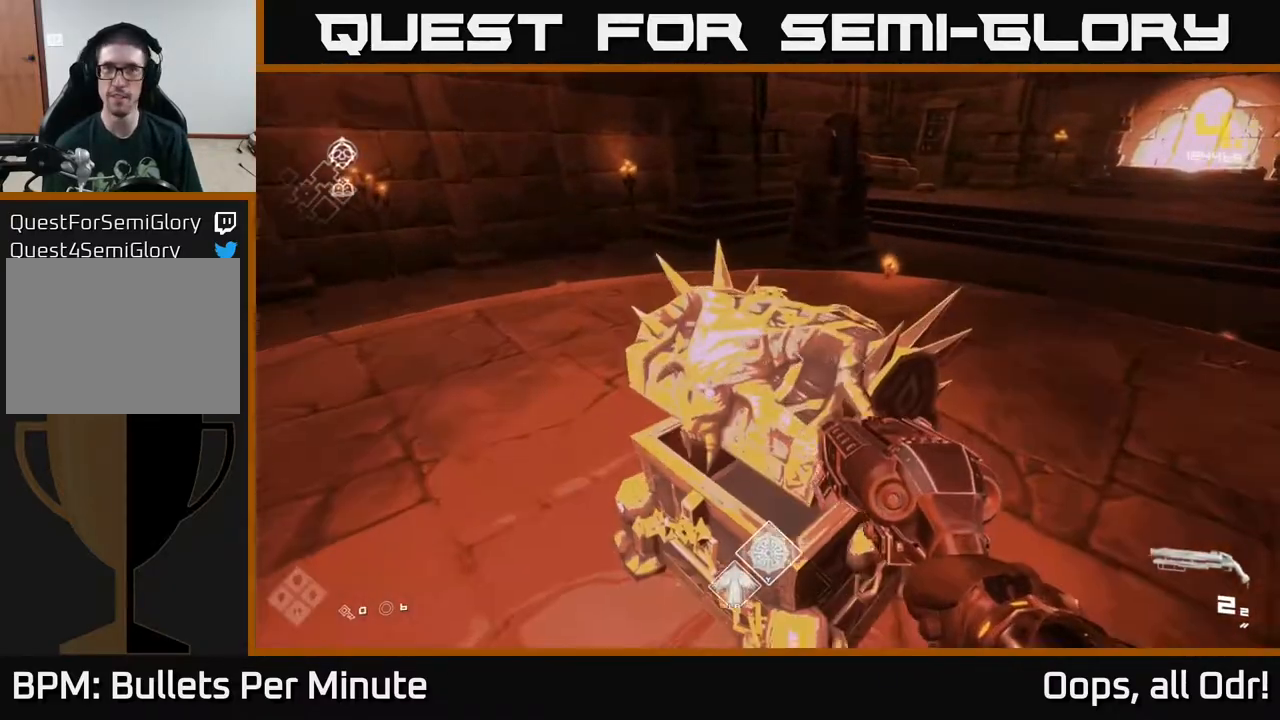
{"buttons": [], "left_stick": "center", "right_stick": "center", "events": [[50, "X", "down"], [167, "X", "up"]]}
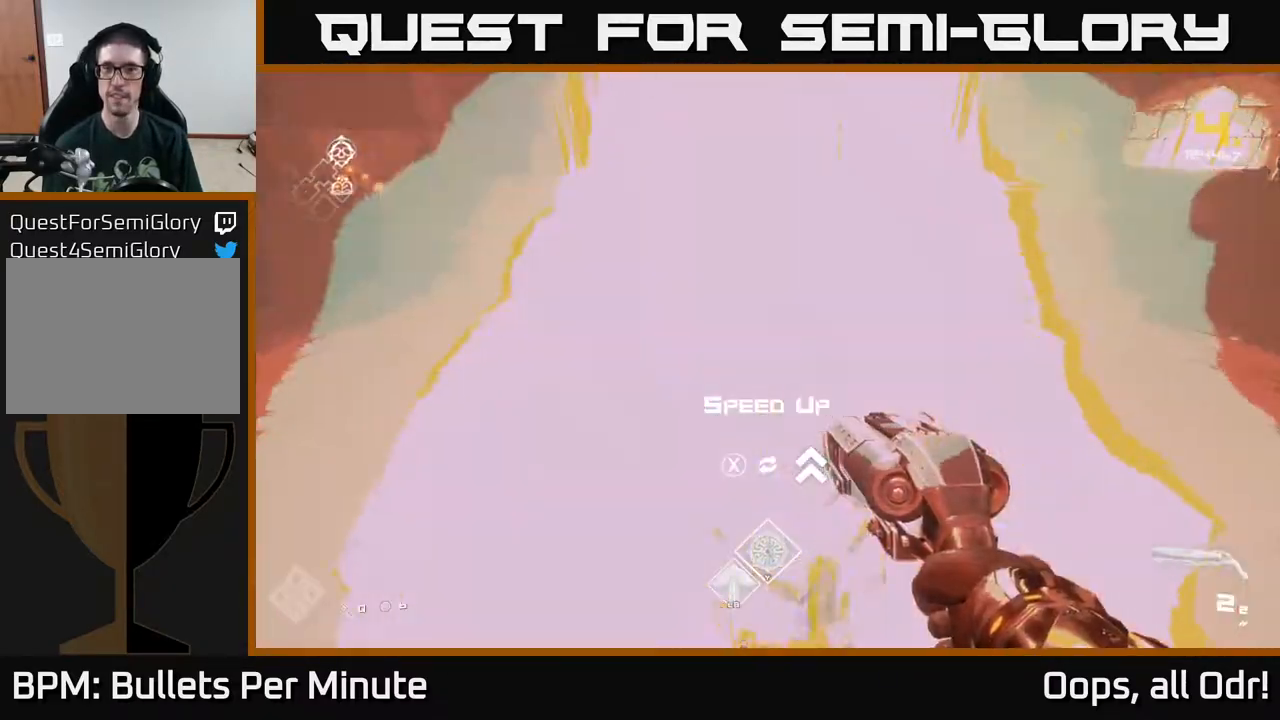
{"buttons": [], "left_stick": "down-right", "right_stick": "right", "events": [[17, "left_stick", "up"], [117, "X", "down"], [200, "X", "up"], [200, "left_stick", "down"], [267, "left_stick", "down-right"], [317, "right_stick", "right"]]}
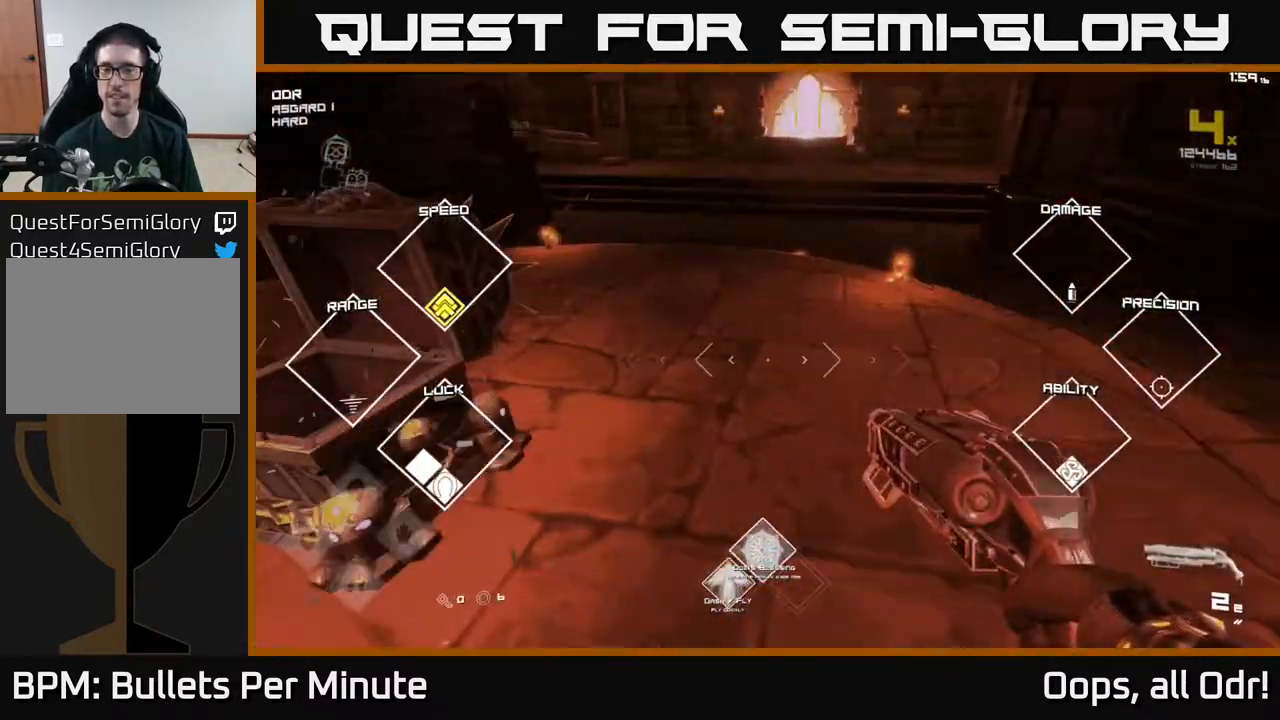
{"buttons": [], "left_stick": "up-right", "right_stick": "right", "events": [[100, "left_stick", "right"], [400, "left_stick", "up-right"]]}
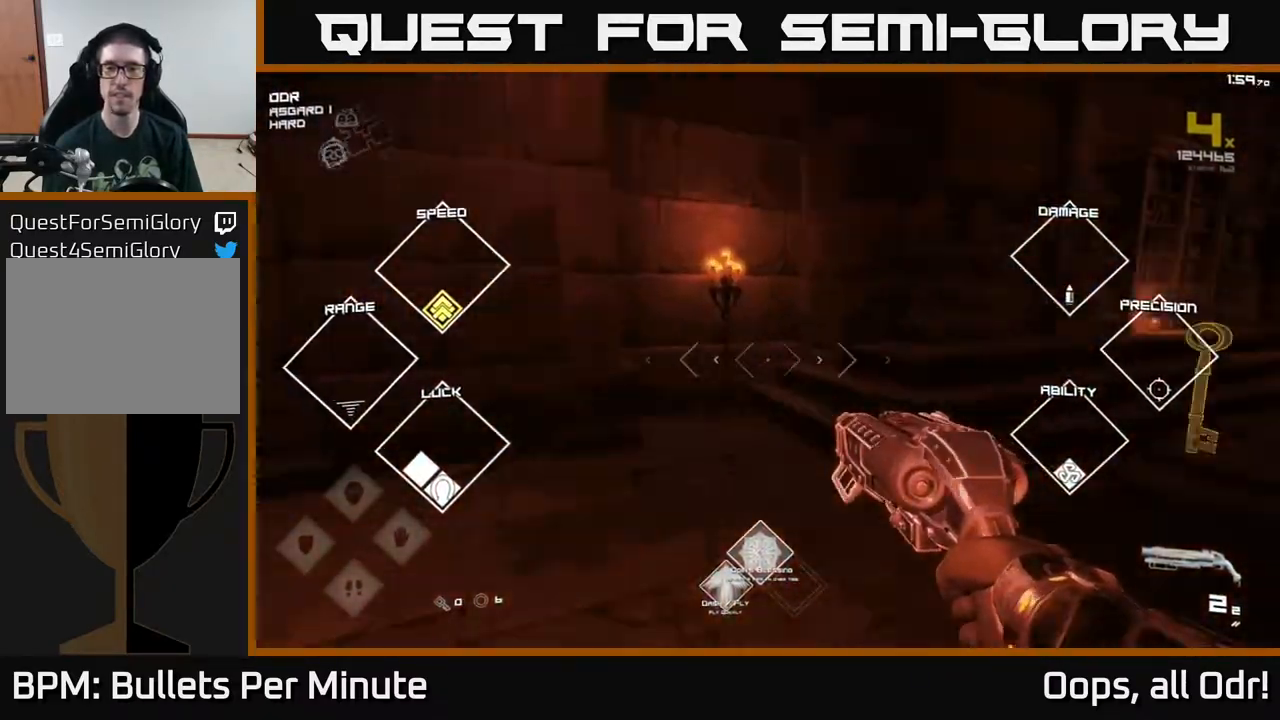
{"buttons": [], "left_stick": "up-right", "right_stick": "right", "events": [[150, "left_stick", "up-left"], [483, "left_stick", "up-right"]]}
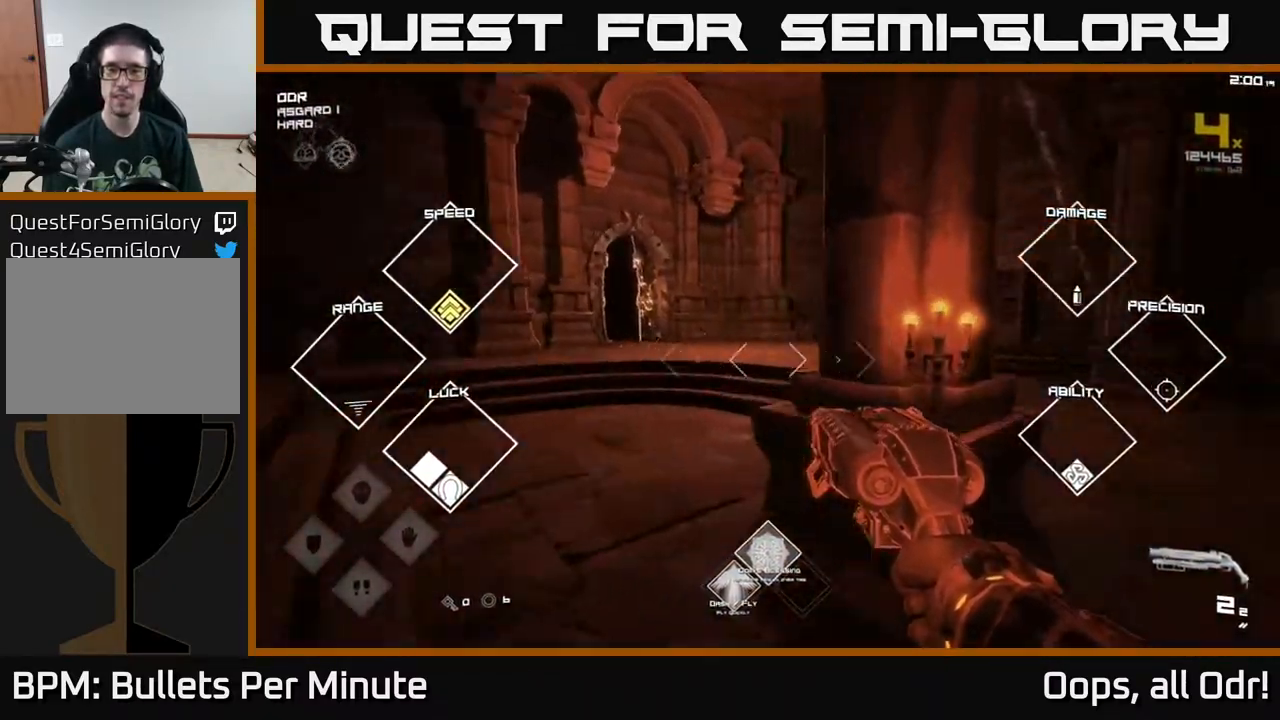
{"buttons": [], "left_stick": "up-right", "right_stick": "right", "events": [[100, "right_stick", "down"], [217, "right_stick", "right"], [233, "left_stick", "down-right"], [350, "right_stick", "up-right"], [433, "left_stick", "up-right"], [483, "right_stick", "right"]]}
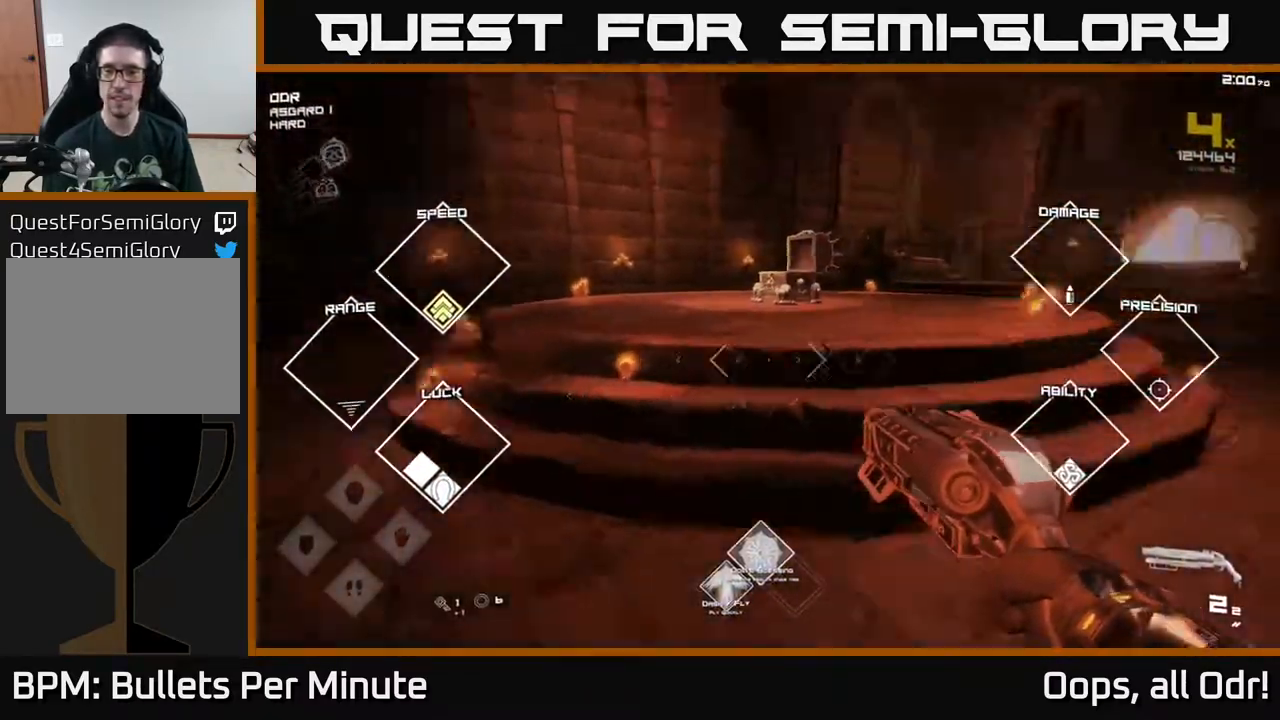
{"buttons": ["L1"], "left_stick": "up", "right_stick": "center", "events": [[83, "left_stick", "up"], [167, "L1", "down"], [183, "right_stick", "center"]]}
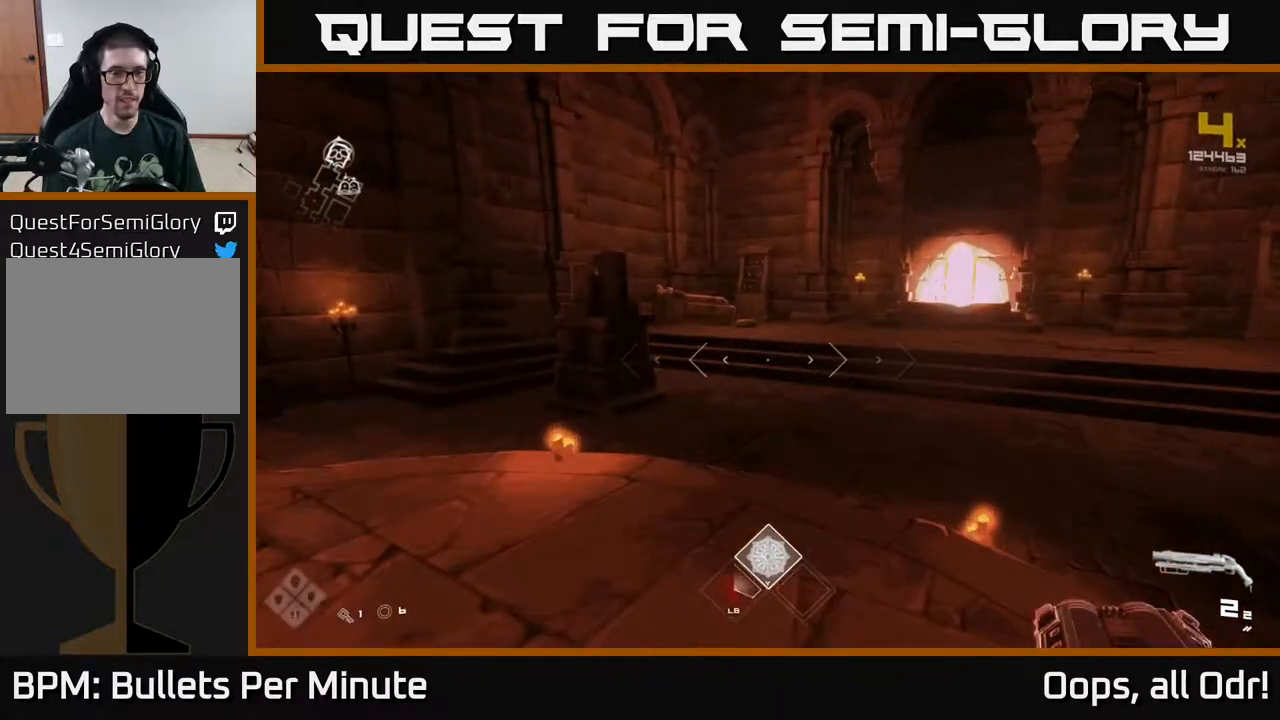
{"buttons": ["L1"], "left_stick": "up", "right_stick": "center", "events": [[83, "right_stick", "right"], [250, "right_stick", "center"]]}
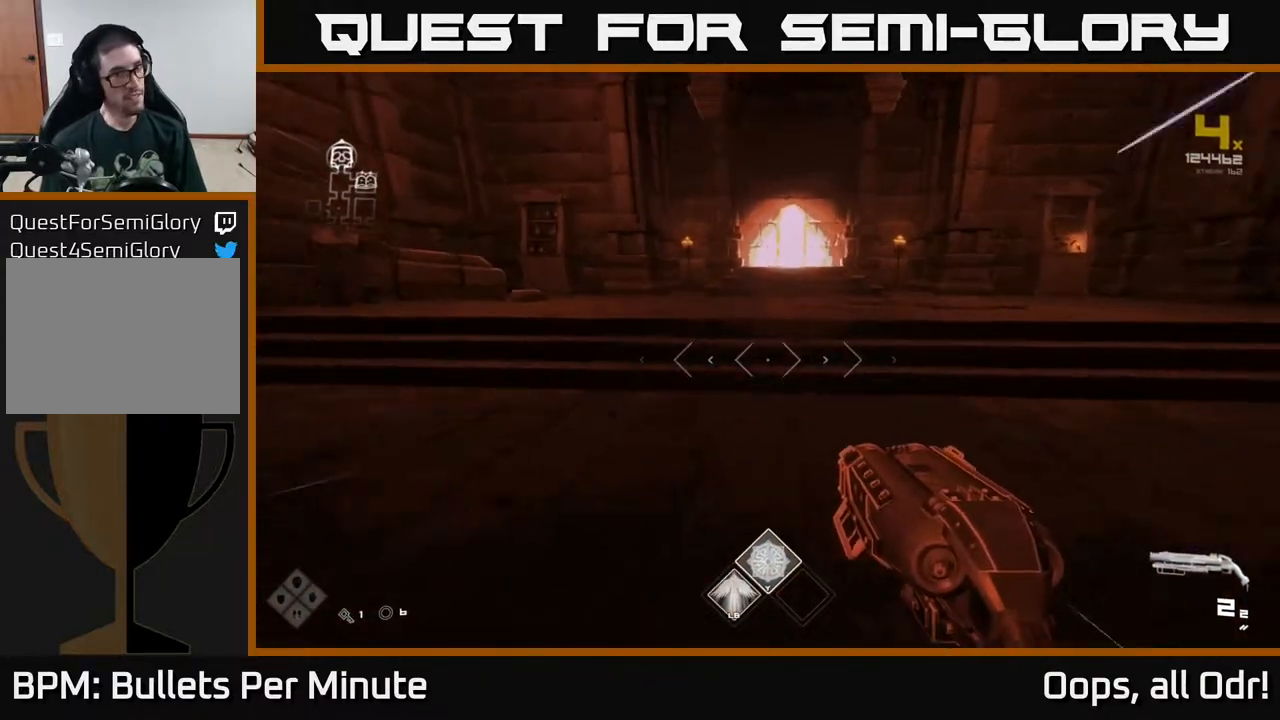
{"buttons": ["L1"], "left_stick": "up", "right_stick": "center", "events": []}
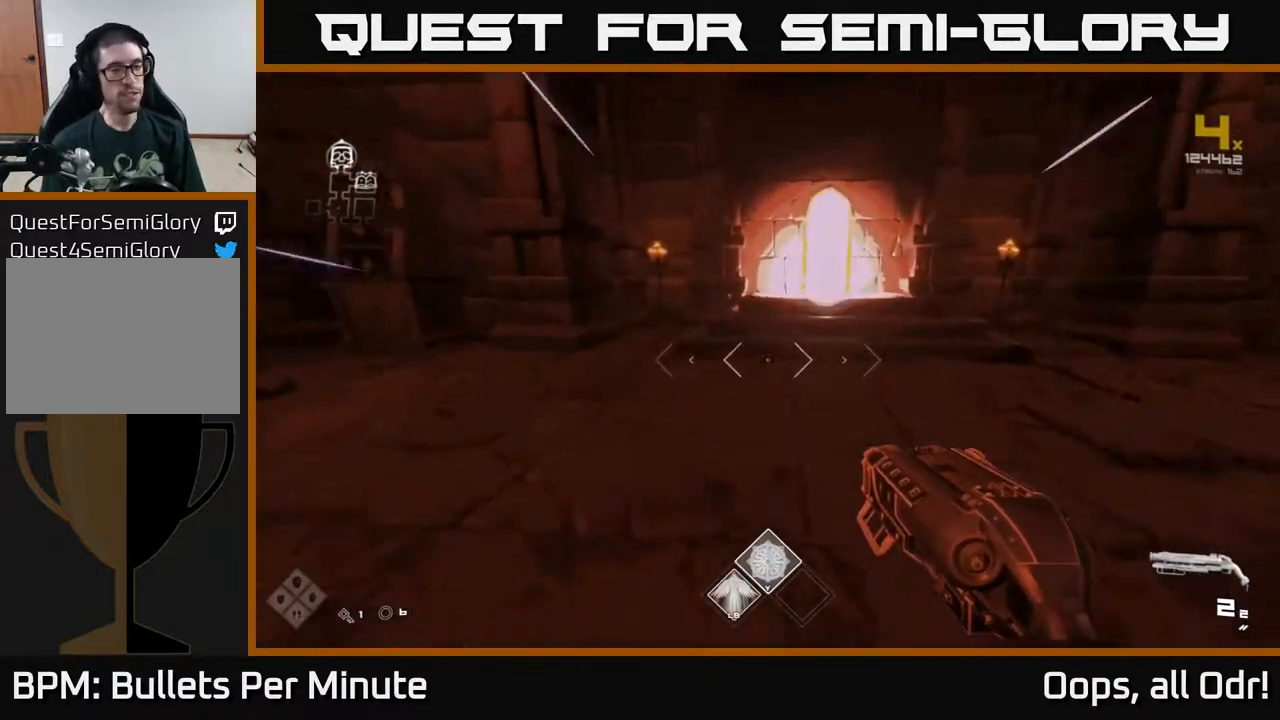
{"buttons": ["L1"], "left_stick": "up", "right_stick": "center", "events": []}
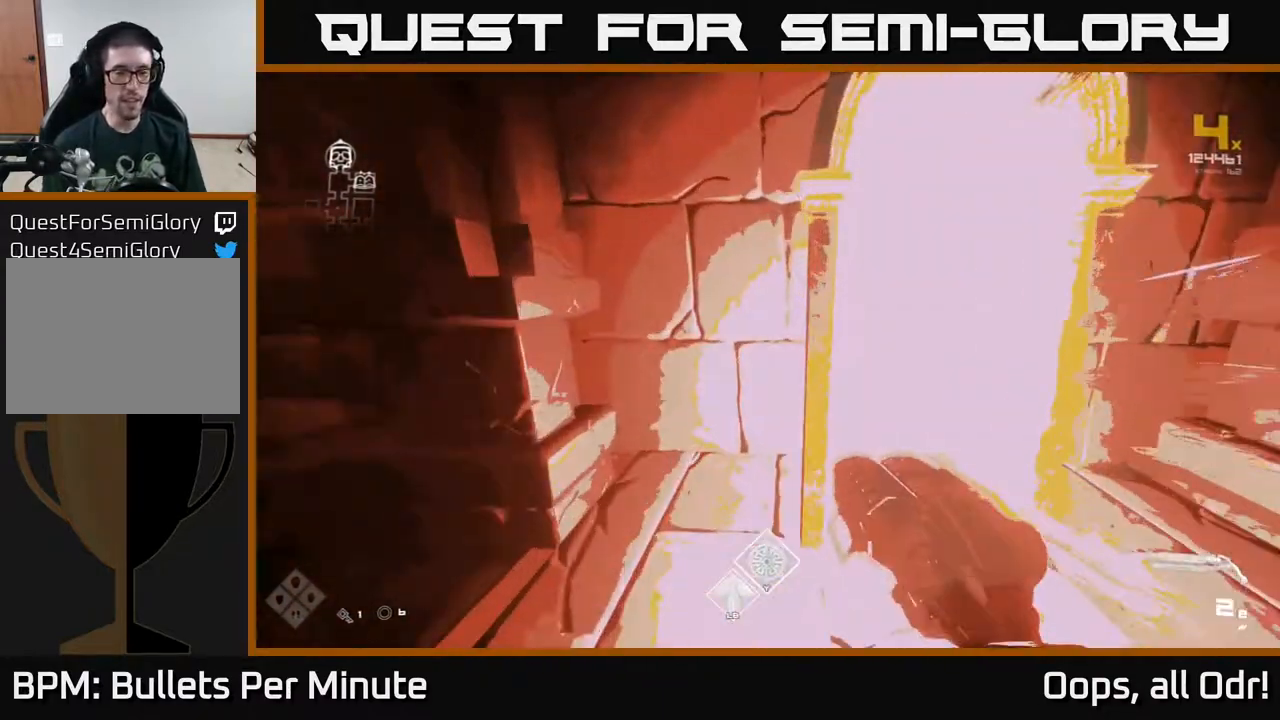
{"buttons": [], "left_stick": "center", "right_stick": "center", "events": [[350, "L1", "up"], [483, "left_stick", "center"]]}
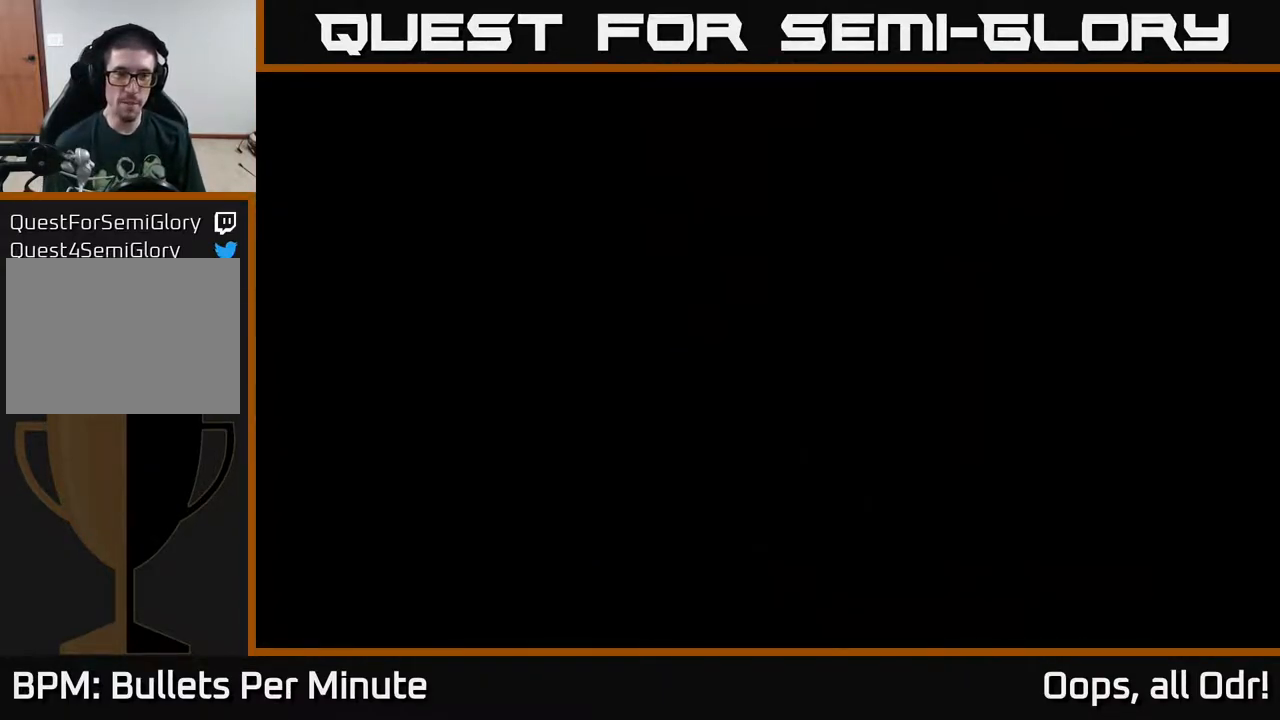
{"buttons": [], "left_stick": "center", "right_stick": "center", "events": []}
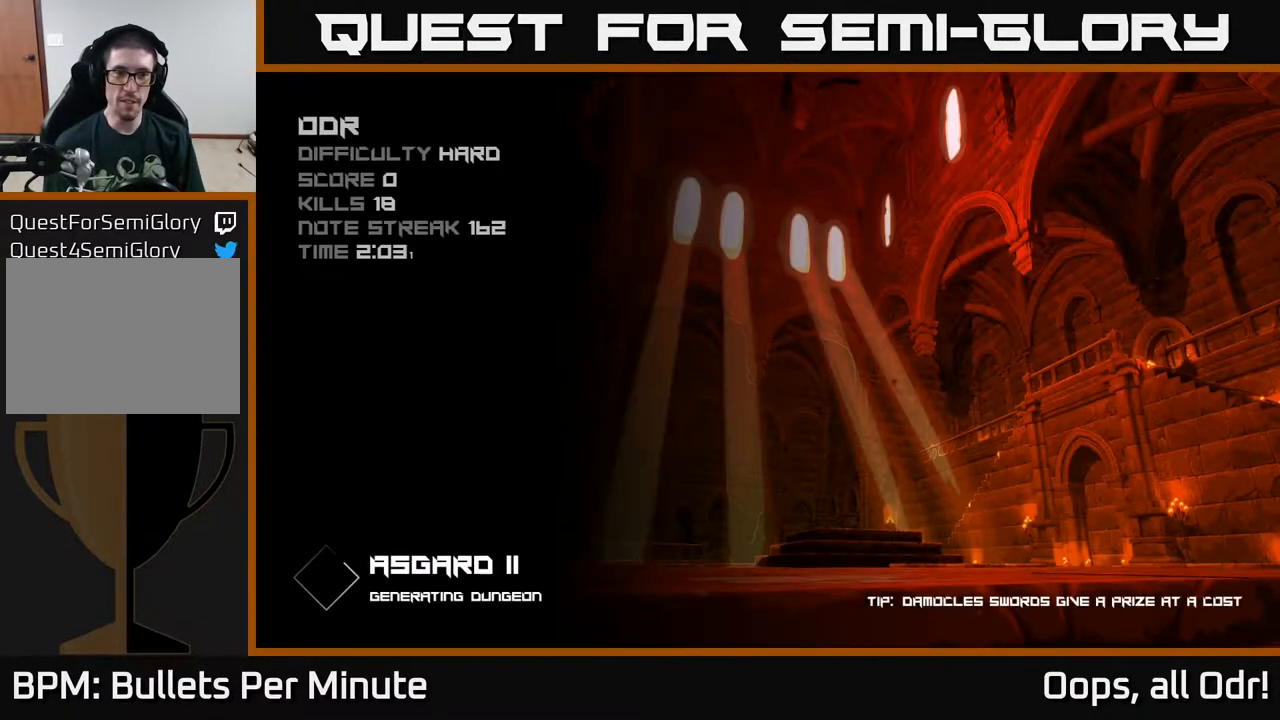
{"buttons": [], "left_stick": "center", "right_stick": "center", "events": [[33, "A", "down"], [100, "A", "up"], [200, "A", "down"], [267, "A", "up"], [367, "A", "down"], [417, "A", "up"]]}
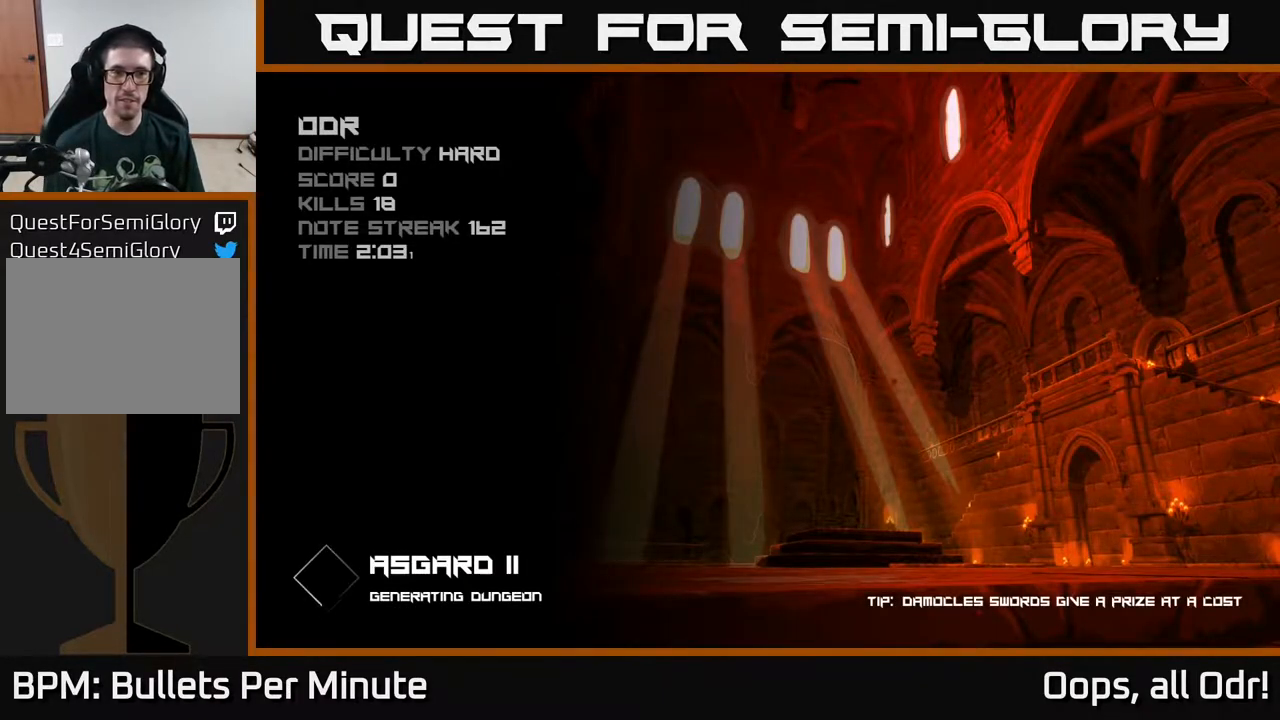
{"buttons": ["A"], "left_stick": "center", "right_stick": "center", "events": [[17, "A", "down"], [67, "A", "up"], [183, "A", "down"], [300, "A", "up"], [383, "A", "down"]]}
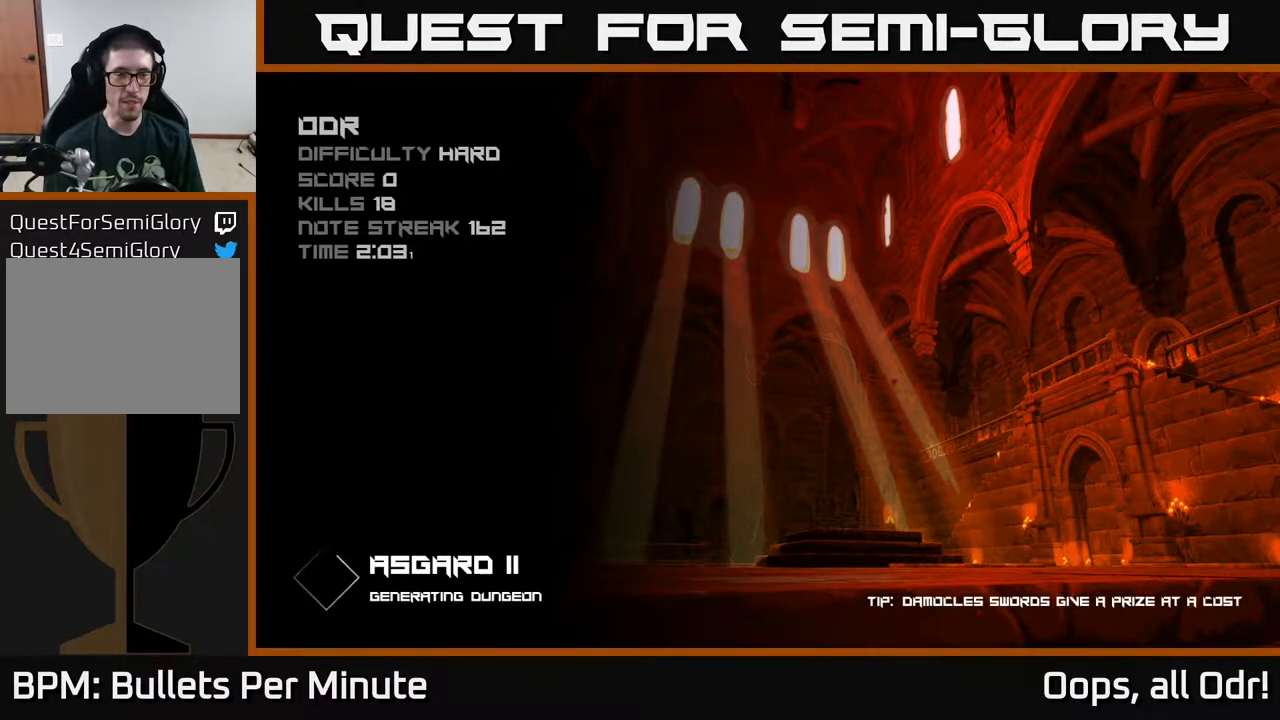
{"buttons": ["A"], "left_stick": "center", "right_stick": "center", "events": [[17, "A", "up"], [100, "left_stick", "up"], [433, "A", "down"], [483, "left_stick", "center"]]}
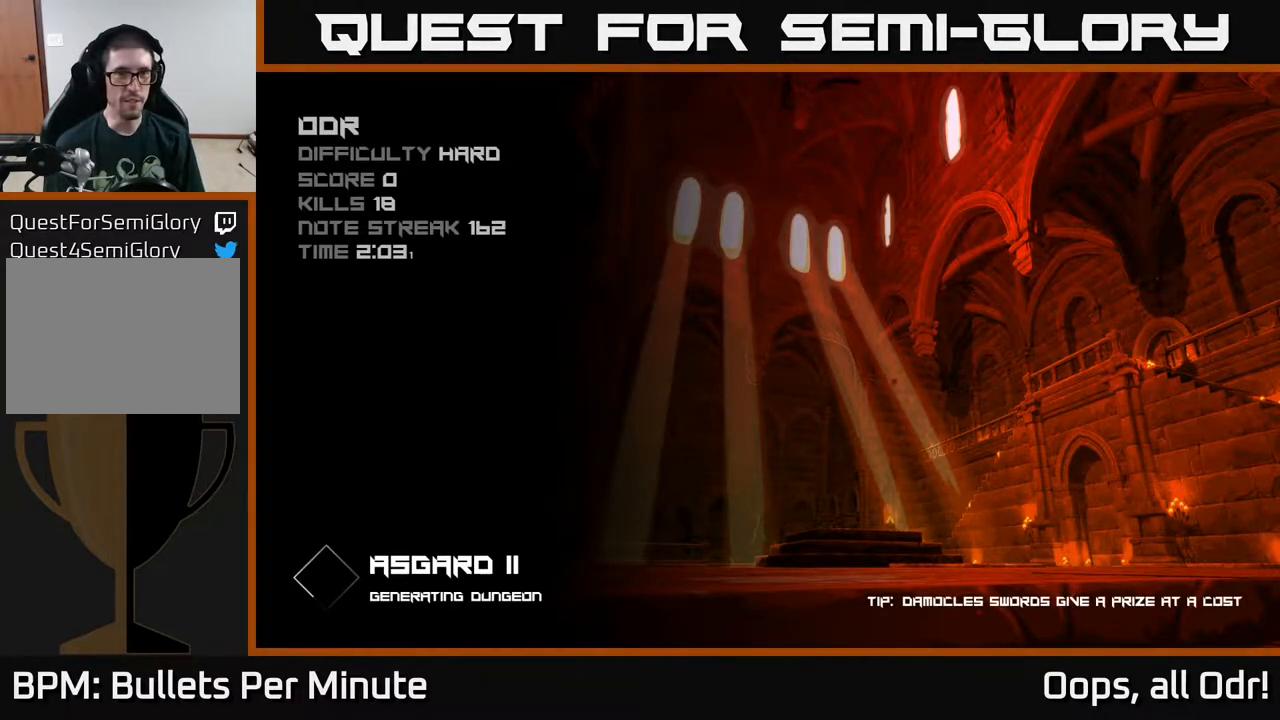
{"buttons": [], "left_stick": "up", "right_stick": "center", "events": [[67, "A", "up"], [200, "A", "down"], [333, "left_stick", "up"], [417, "A", "up"]]}
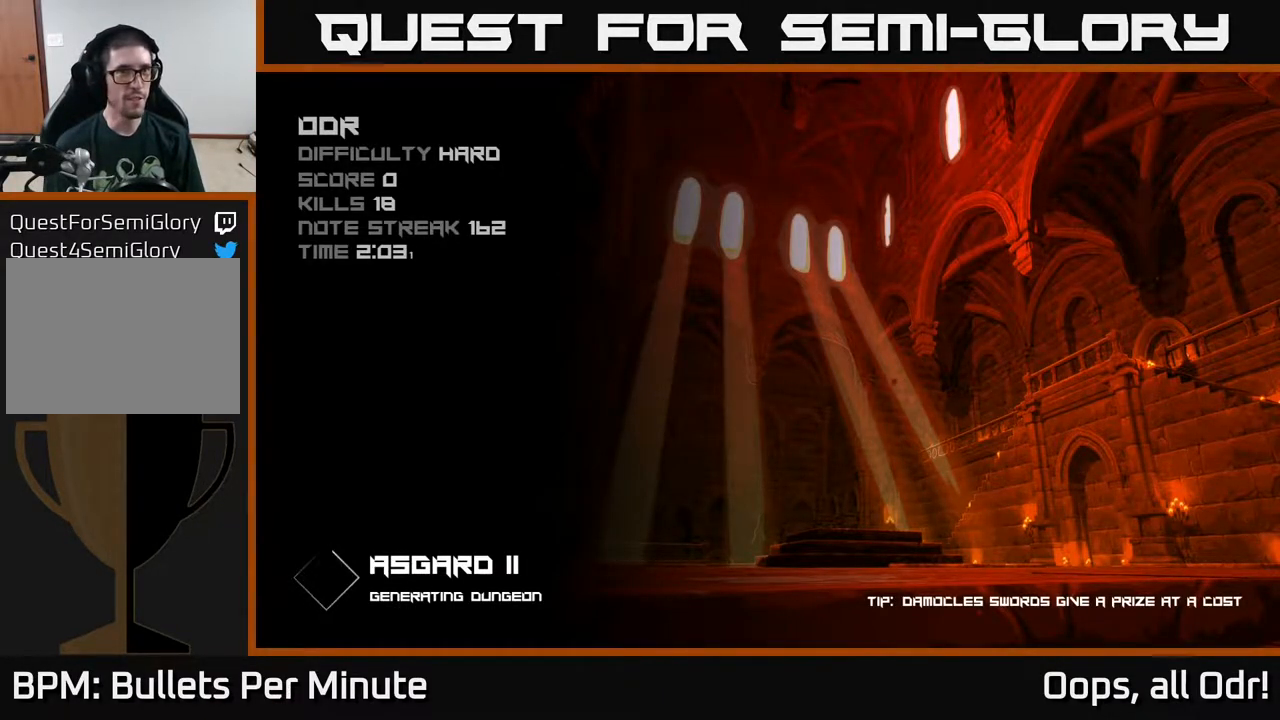
{"buttons": [], "left_stick": "up", "right_stick": "center", "events": []}
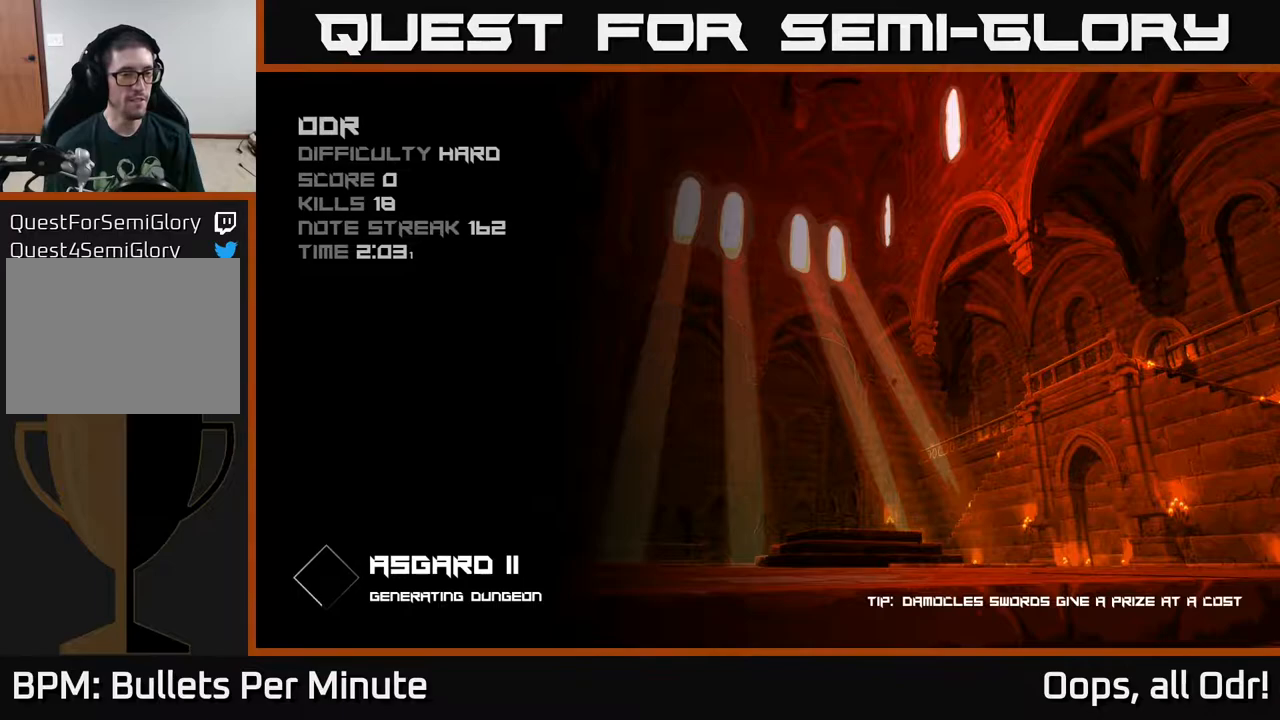
{"buttons": [], "left_stick": "up-right", "right_stick": "center", "events": [[50, "left_stick", "up-right"]]}
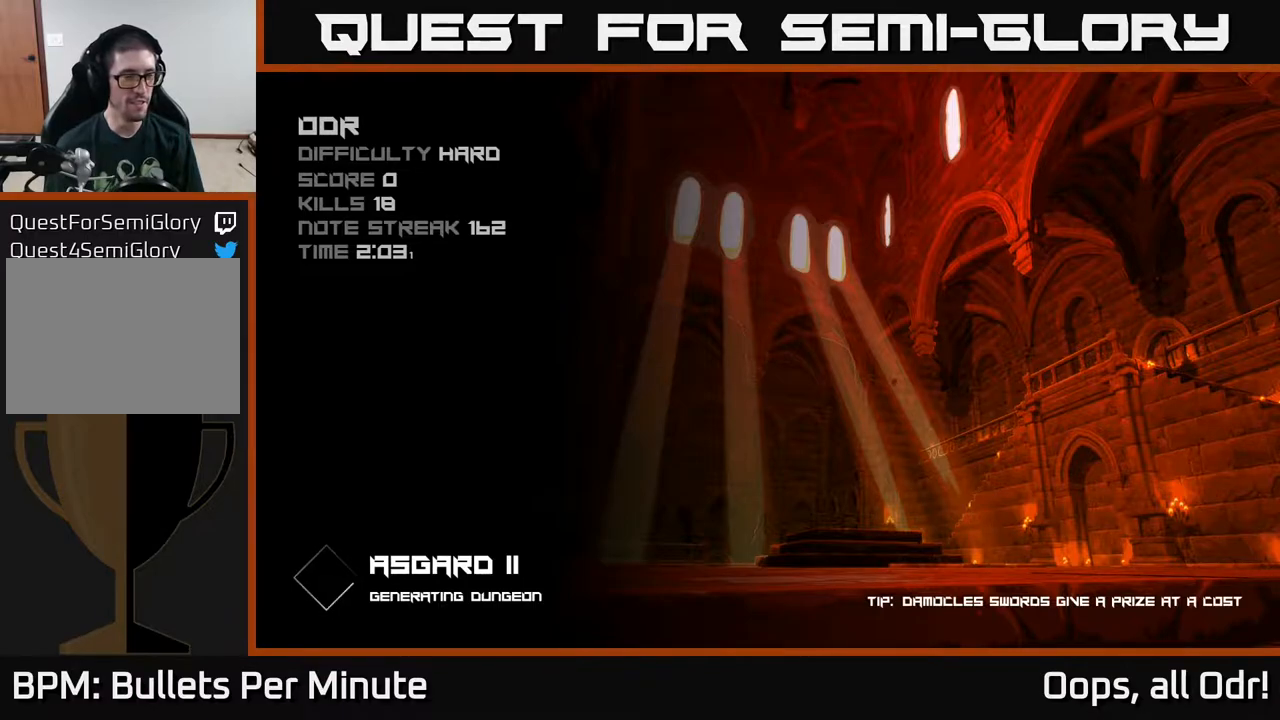
{"buttons": [], "left_stick": "up", "right_stick": "center", "events": [[33, "left_stick", "up"]]}
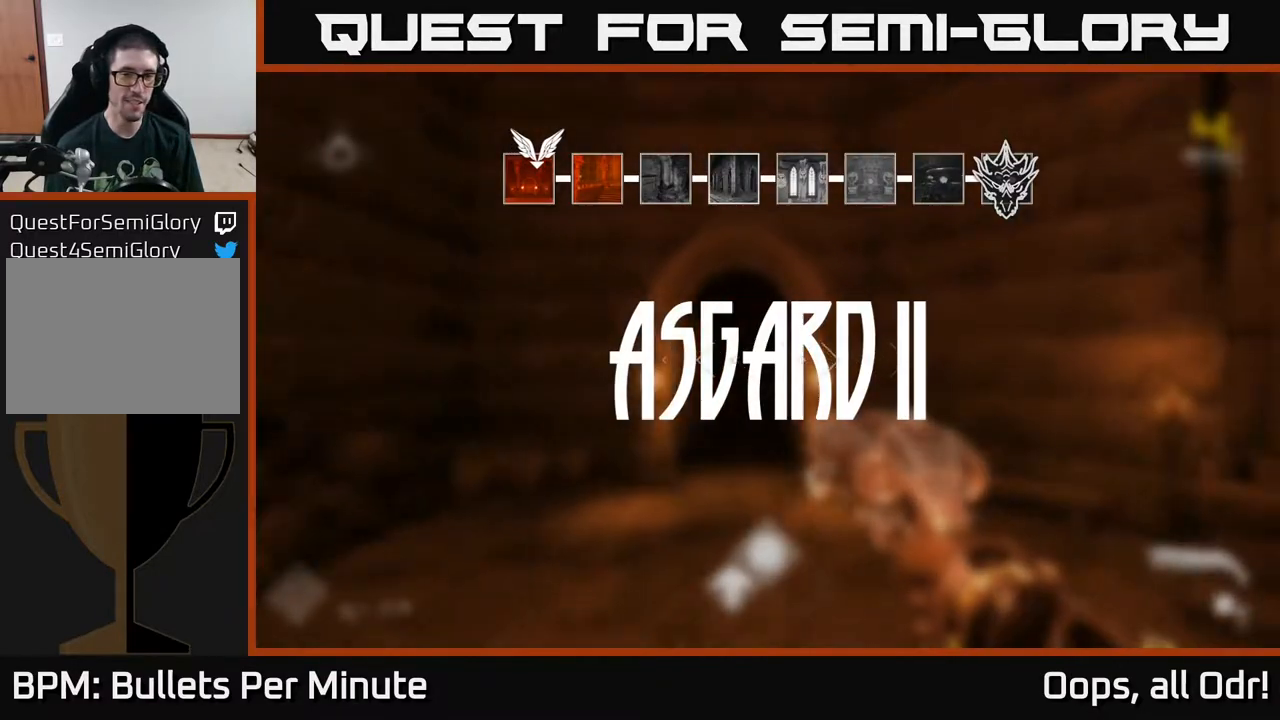
{"buttons": ["L1"], "left_stick": "up", "right_stick": "center", "events": [[283, "left_stick", "up-left"], [283, "right_stick", "down-left"], [400, "right_stick", "center"], [433, "left_stick", "up"], [483, "L1", "down"]]}
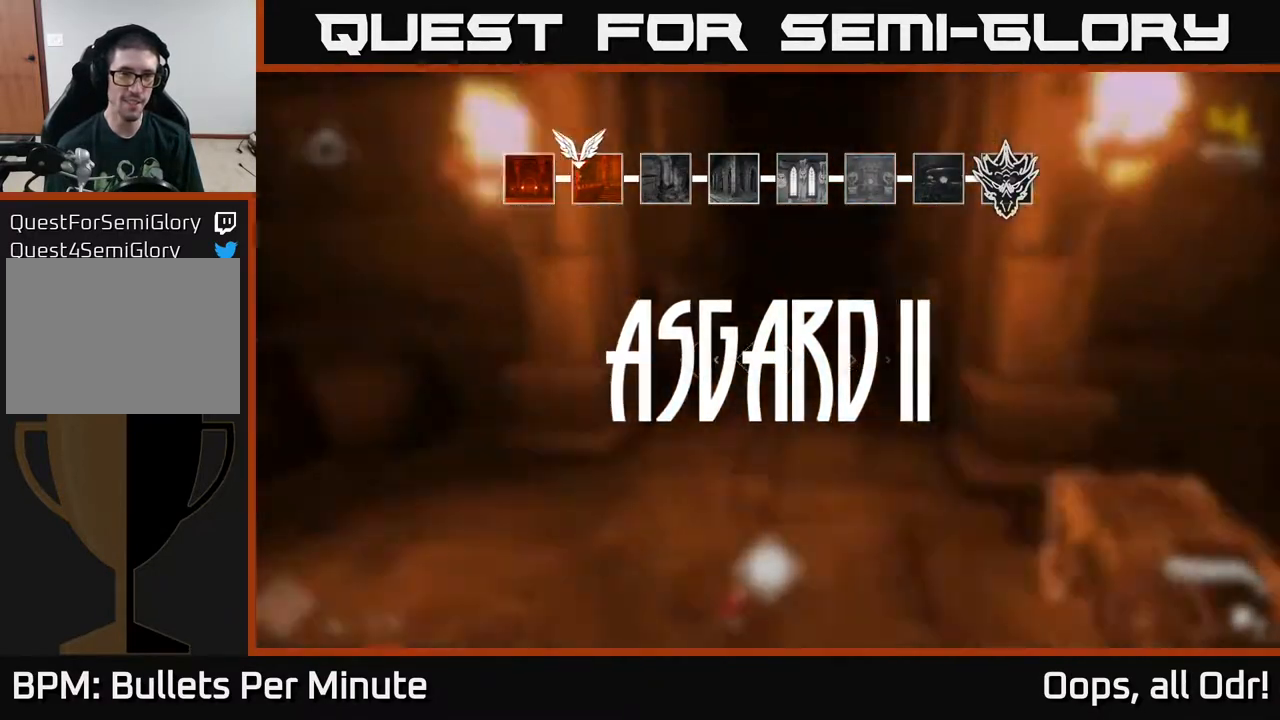
{"buttons": ["L1"], "left_stick": "up", "right_stick": "center", "events": [[133, "right_stick", "right"], [200, "right_stick", "up-right"], [300, "right_stick", "center"]]}
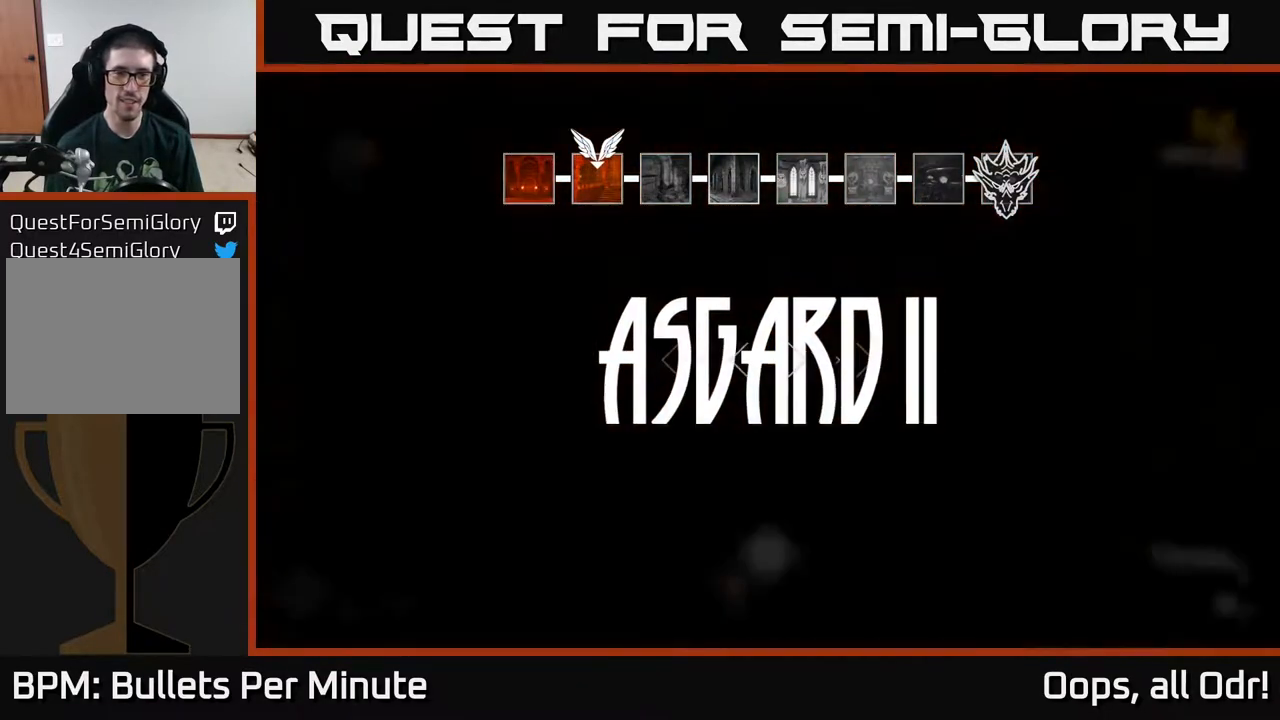
{"buttons": [], "left_stick": "up", "right_stick": "center", "events": [[50, "L1", "up"]]}
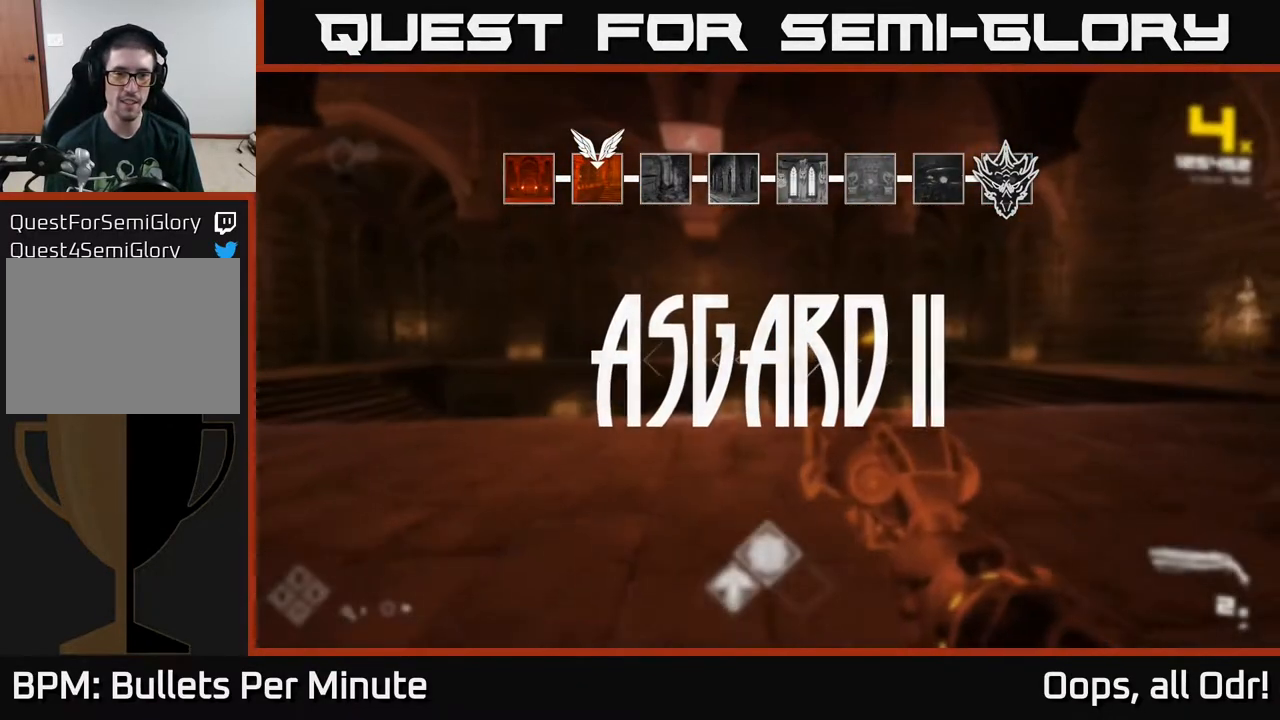
{"buttons": [], "left_stick": "up-right", "right_stick": "center", "events": [[167, "left_stick", "center"], [267, "left_stick", "up"], [483, "left_stick", "up-right"]]}
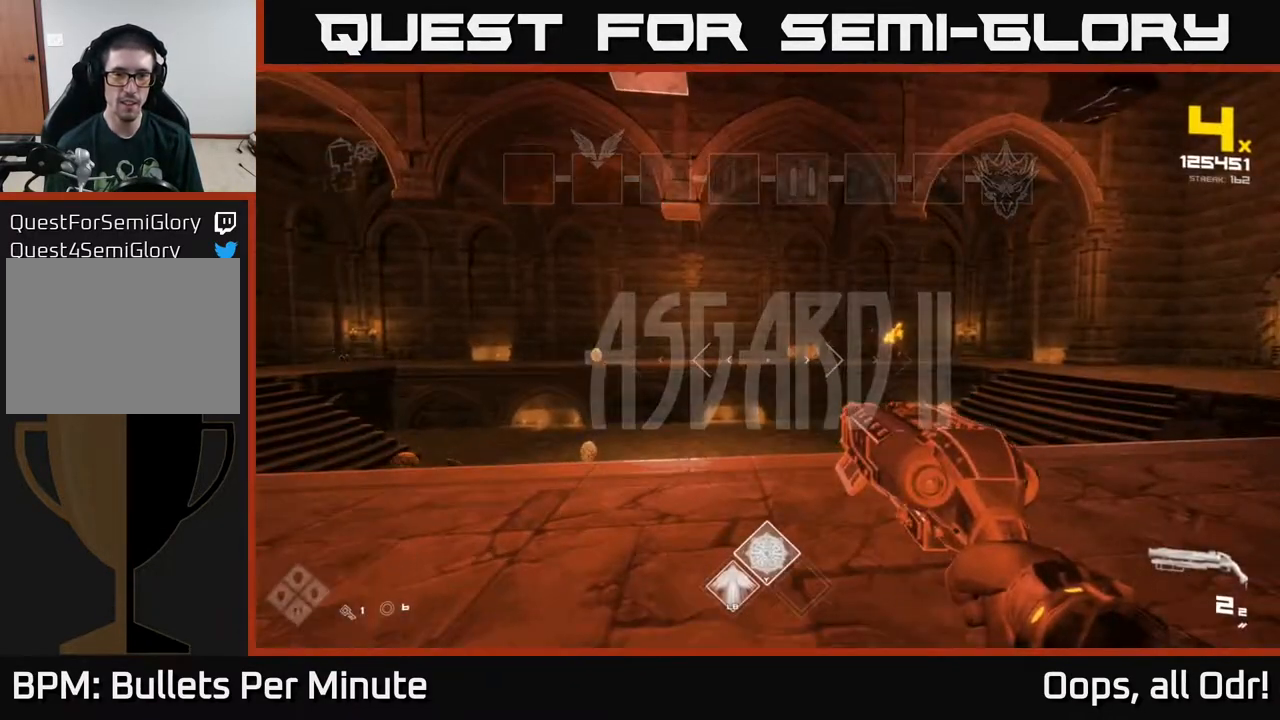
{"buttons": [], "left_stick": "up-right", "right_stick": "down-right", "events": [[150, "A", "down"], [250, "A", "up"], [500, "right_stick", "down-right"]]}
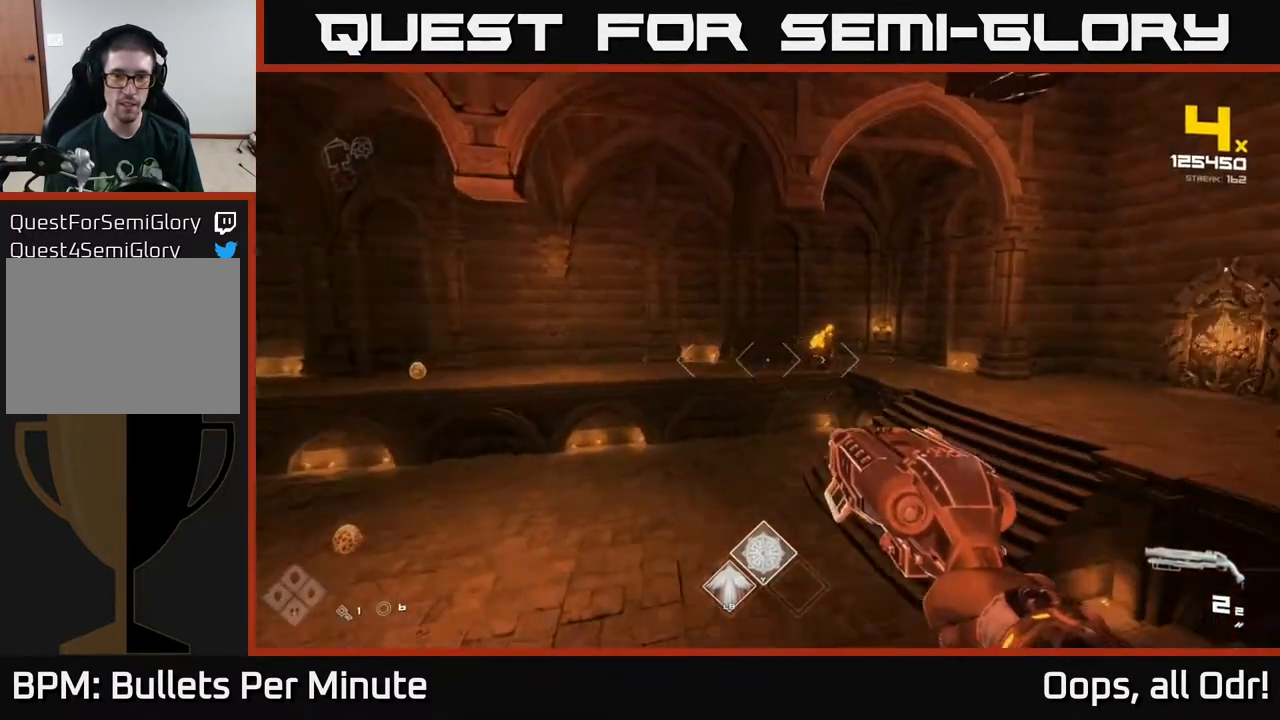
{"buttons": [], "left_stick": "up", "right_stick": "center", "events": [[117, "left_stick", "up"], [133, "right_stick", "center"], [233, "L1", "down"], [400, "L1", "up"]]}
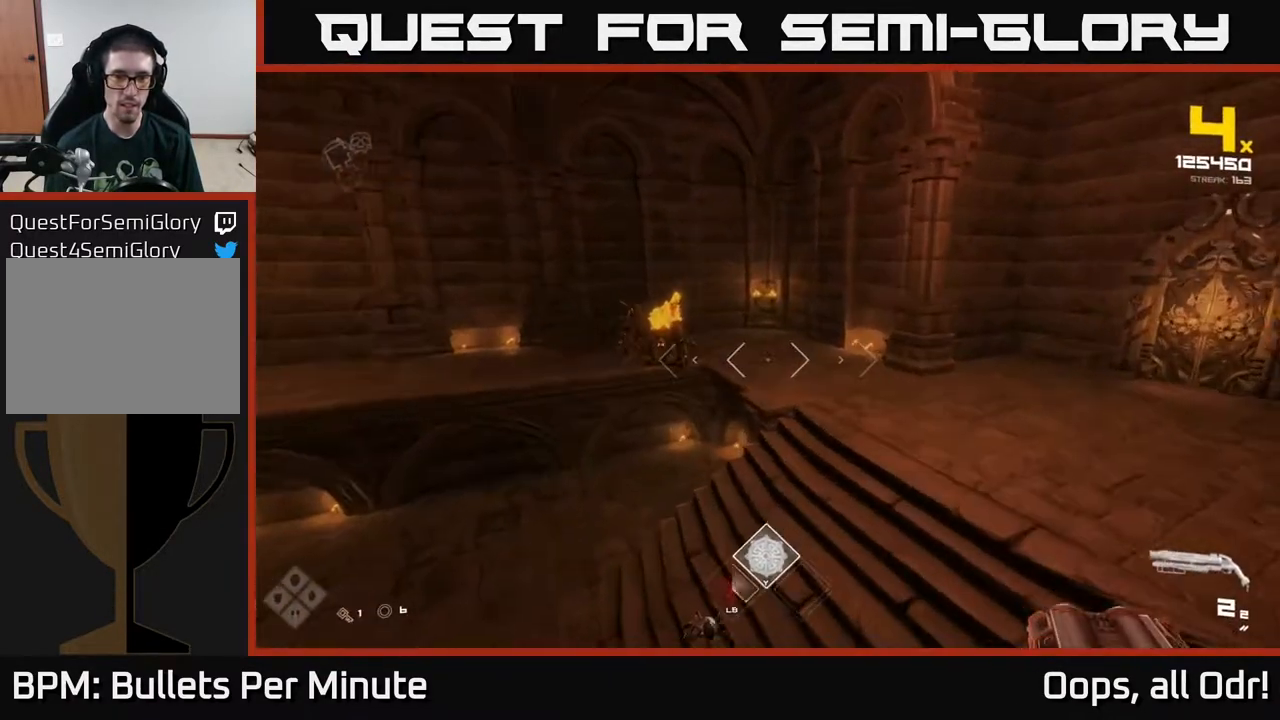
{"buttons": ["R2"], "left_stick": "up", "right_stick": "center", "events": [[50, "A", "down"], [117, "A", "up"], [267, "right_stick", "down-left"], [383, "right_stick", "center"], [467, "R2", "down"]]}
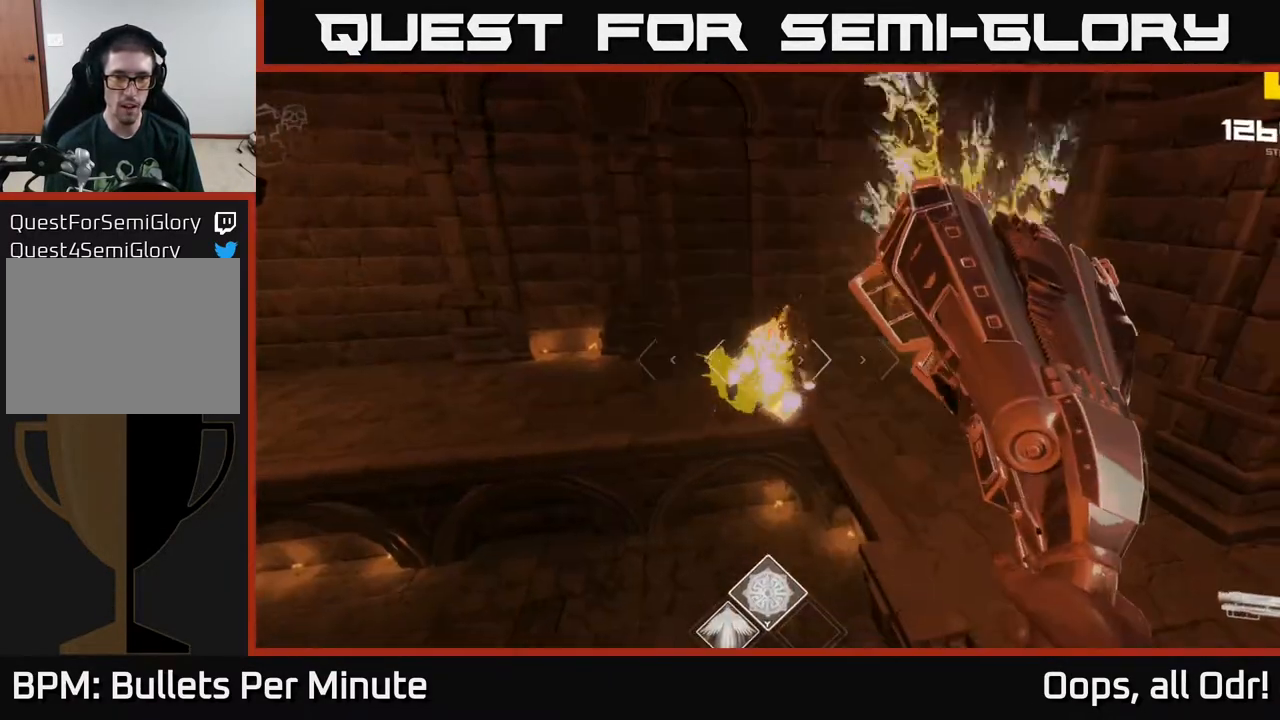
{"buttons": [], "left_stick": "right", "right_stick": "left", "events": [[83, "R2", "up"], [200, "right_stick", "down-left"], [250, "left_stick", "up-right"], [250, "right_stick", "center"], [317, "R2", "down"], [383, "left_stick", "right"], [417, "R2", "up"], [483, "right_stick", "left"]]}